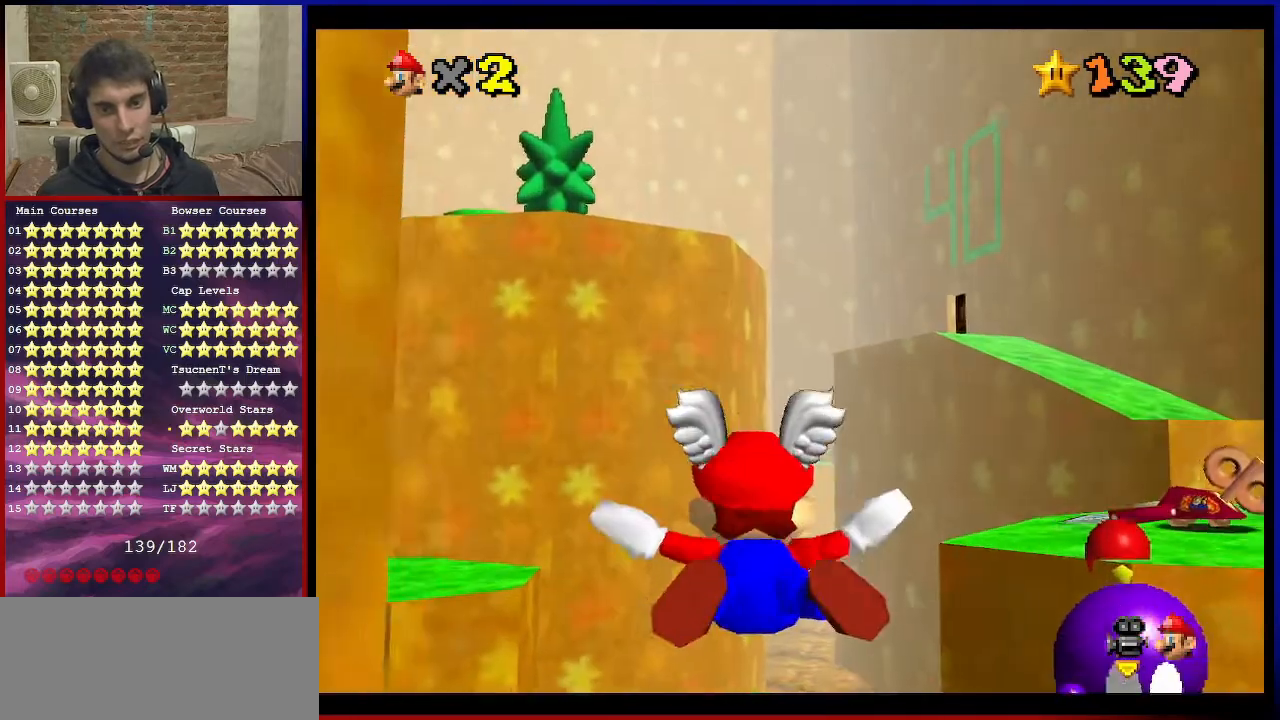
Gameplay with a controller (Nintendo layout); each line is a JSON object with the inputs held at the frame after it. "events" lists button and stick changes between this image and that frame as [ms after this image, input, new state], when the widget could be followed in between. Not read: L3 R3.
{"buttons": [], "left_stick": "right", "events": [[67, "left_stick", "right"]]}
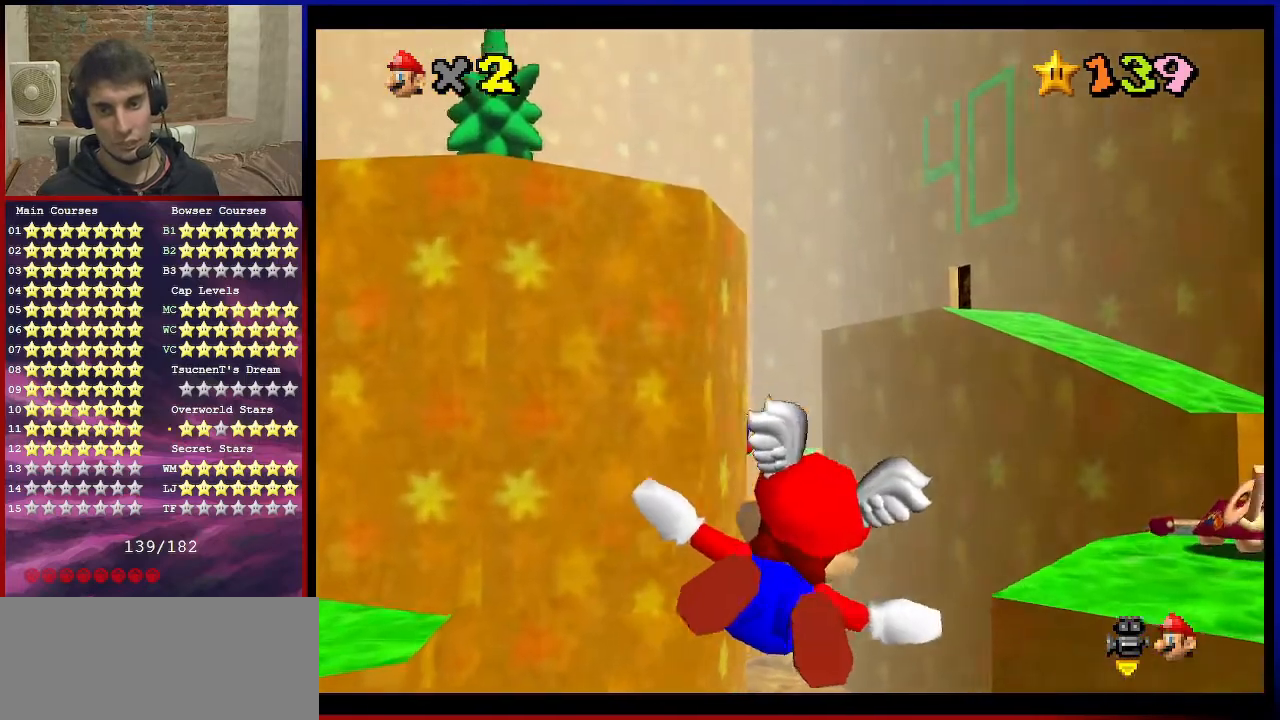
{"buttons": [], "left_stick": "right", "events": []}
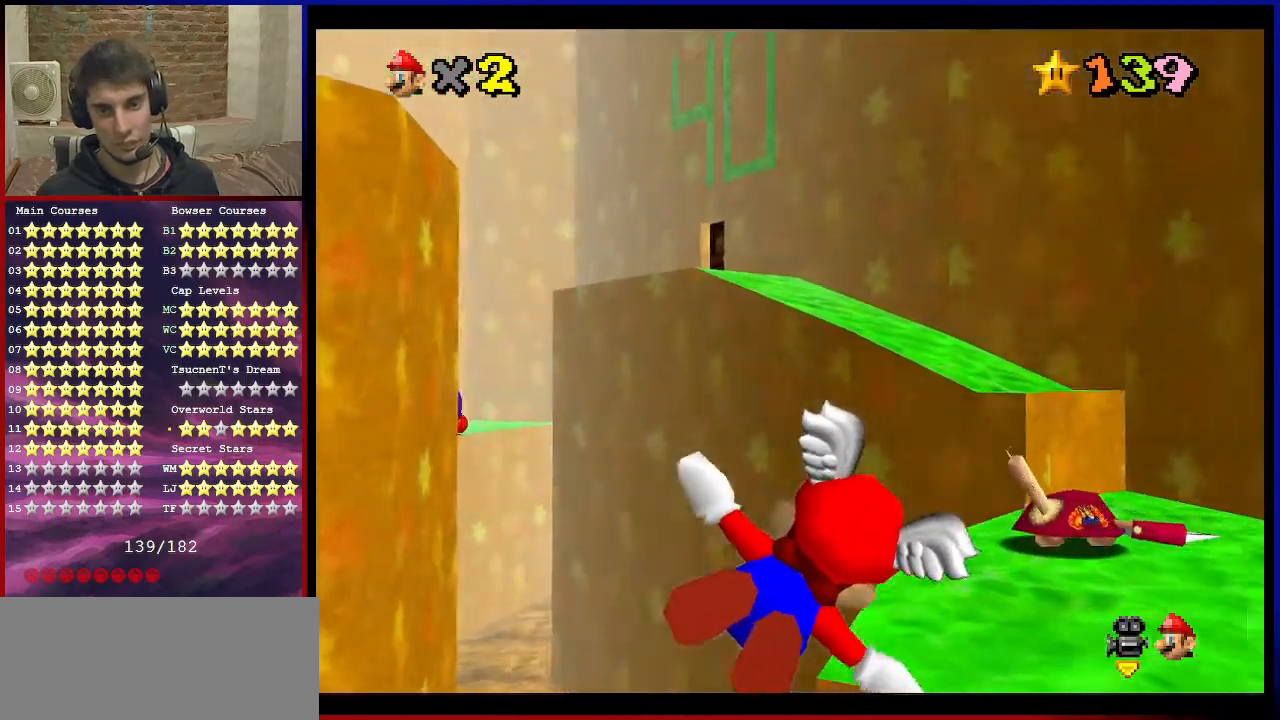
{"buttons": [], "left_stick": "up", "events": [[67, "left_stick", "center"], [133, "left_stick", "up-left"], [200, "left_stick", "up"]]}
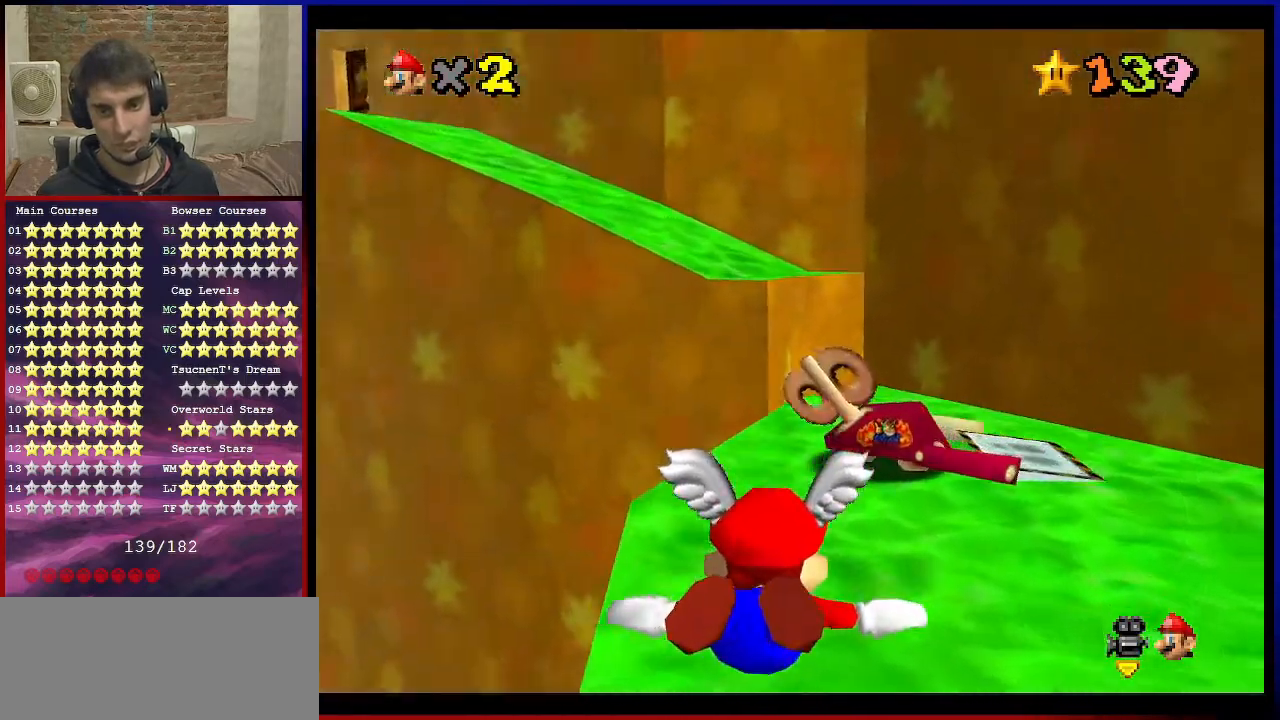
{"buttons": ["A", "B"], "left_stick": "center", "events": [[301, "left_stick", "center"], [334, "A", "down"], [401, "B", "down"]]}
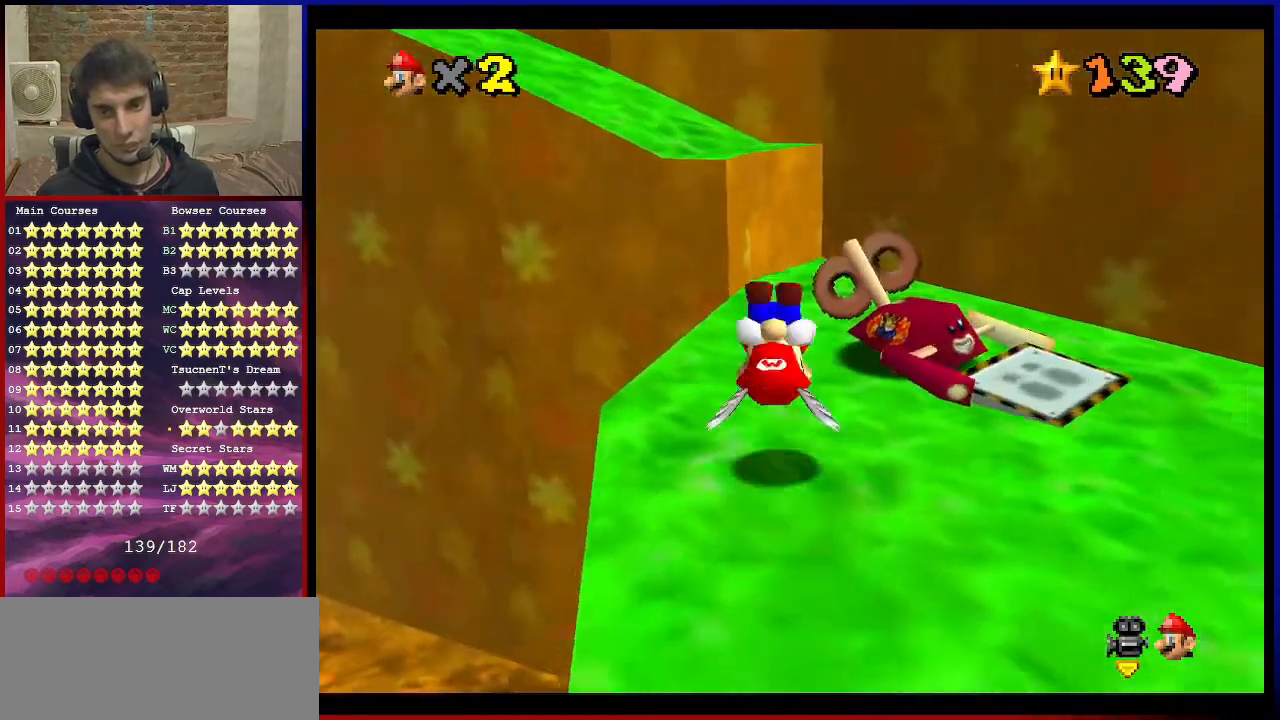
{"buttons": ["A"], "left_stick": "up", "events": [[33, "B", "up"], [33, "left_stick", "up-left"], [67, "A", "up"], [133, "left_stick", "up"], [167, "C_DOWN", "down"], [167, "C_RIGHT", "down"], [300, "C_DOWN", "up"], [300, "C_RIGHT", "up"], [500, "A", "down"]]}
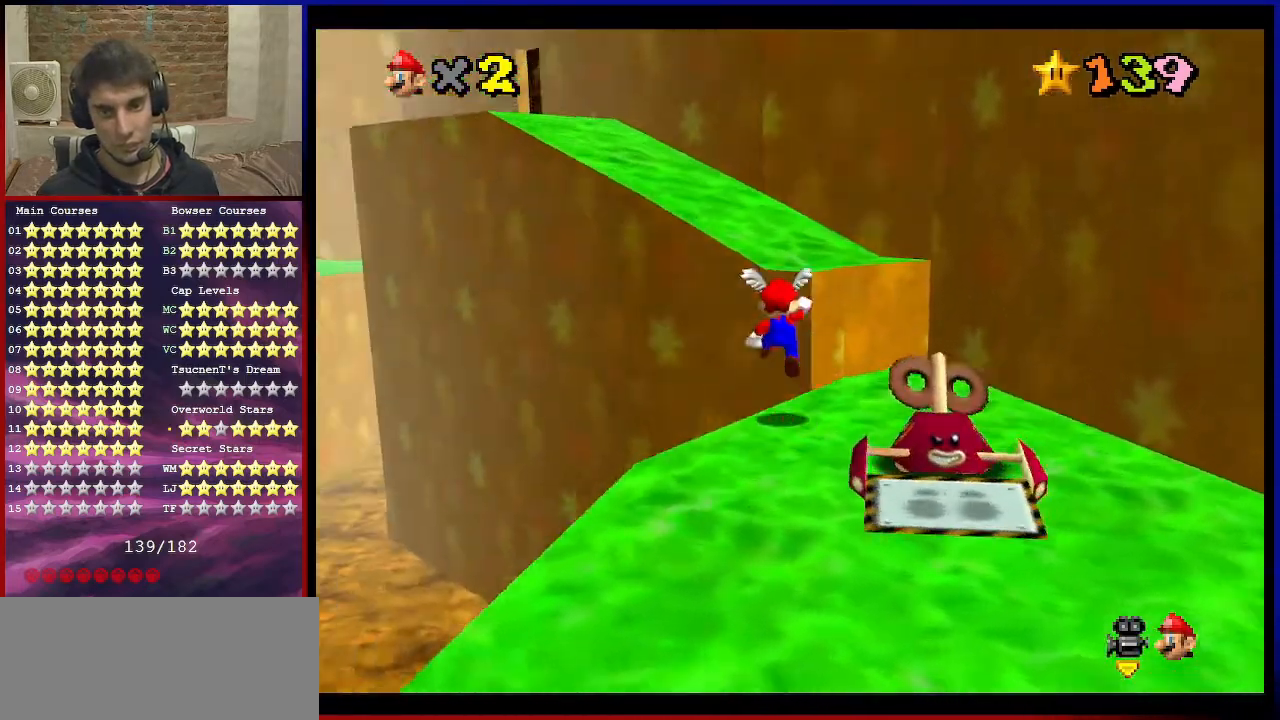
{"buttons": [], "left_stick": "up", "events": [[167, "A", "up"], [167, "left_stick", "up-right"], [301, "C_DOWN", "down"], [301, "C_RIGHT", "down"], [434, "C_DOWN", "up"], [434, "C_RIGHT", "up"], [501, "left_stick", "up"]]}
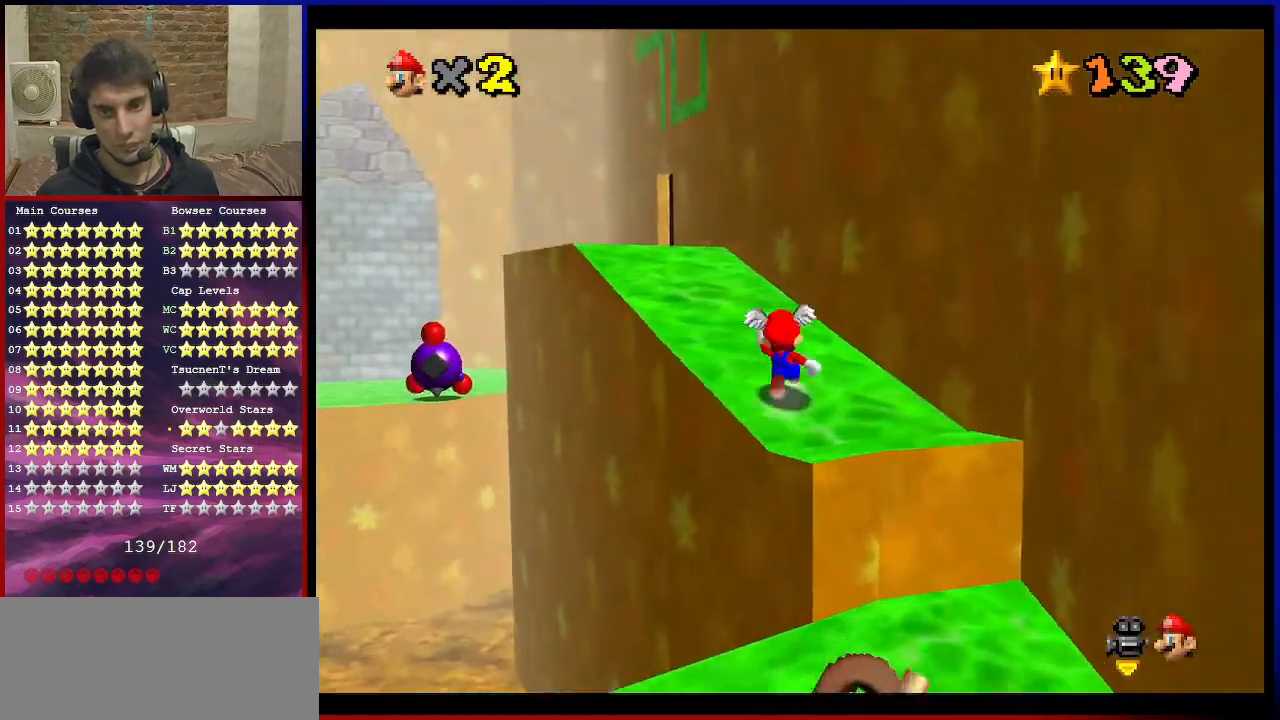
{"buttons": [], "left_stick": "up", "events": [[133, "A", "down"], [233, "A", "up"], [367, "B", "down"], [500, "B", "up"]]}
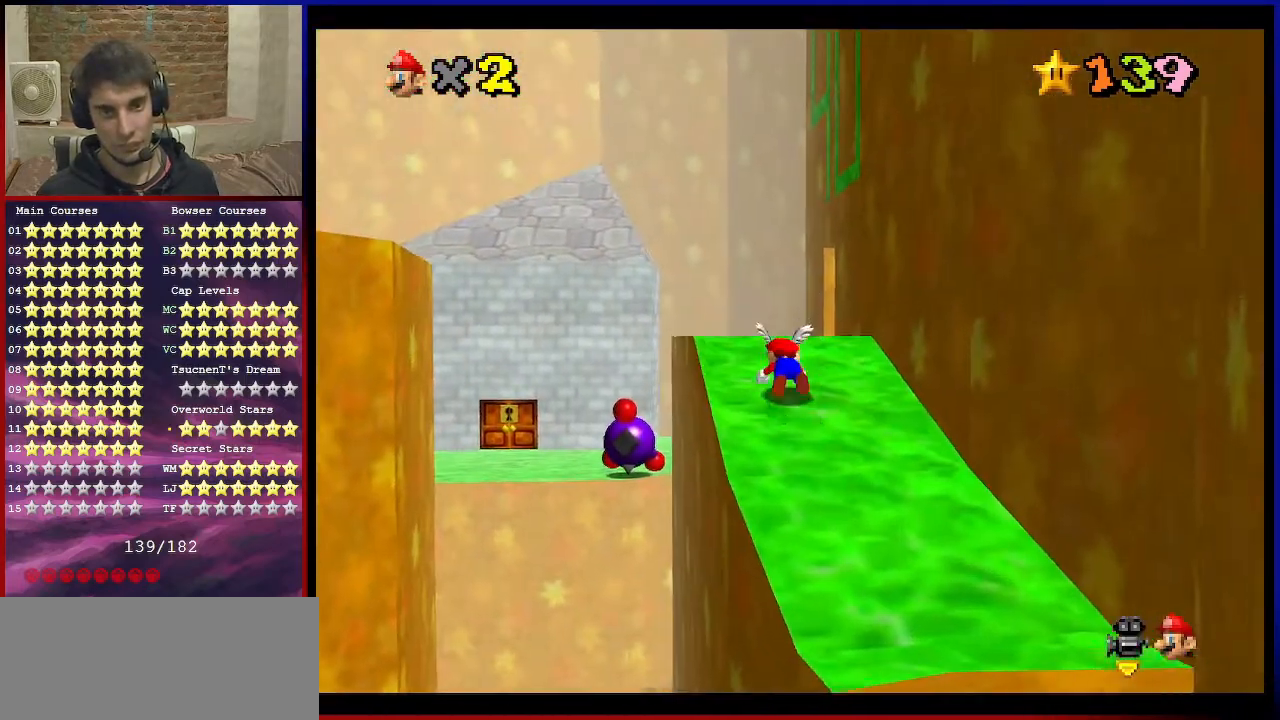
{"buttons": ["Z"], "left_stick": "up", "events": [[67, "A", "down"], [101, "B", "down"], [201, "A", "up"], [201, "B", "up"], [501, "Z", "down"]]}
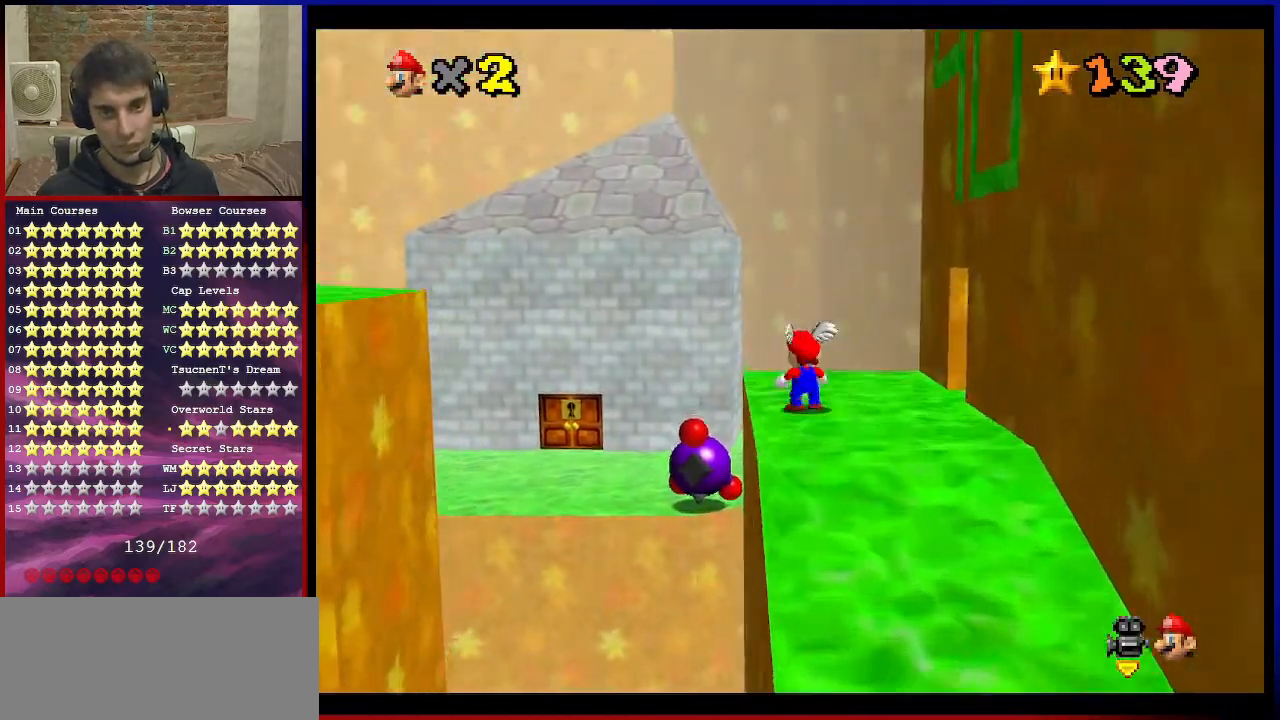
{"buttons": ["Z"], "left_stick": "up", "events": [[67, "A", "down"], [133, "A", "up"]]}
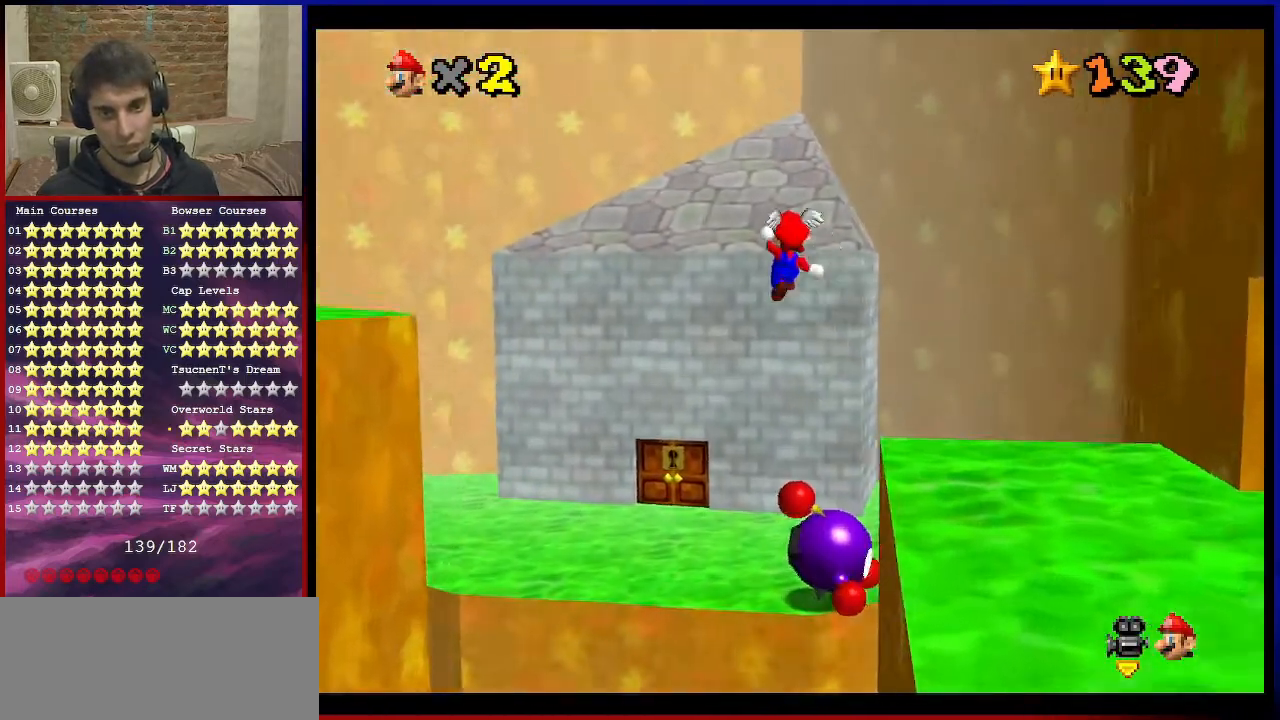
{"buttons": ["Z"], "left_stick": "center", "events": [[234, "left_stick", "center"], [301, "left_stick", "down"], [501, "left_stick", "center"]]}
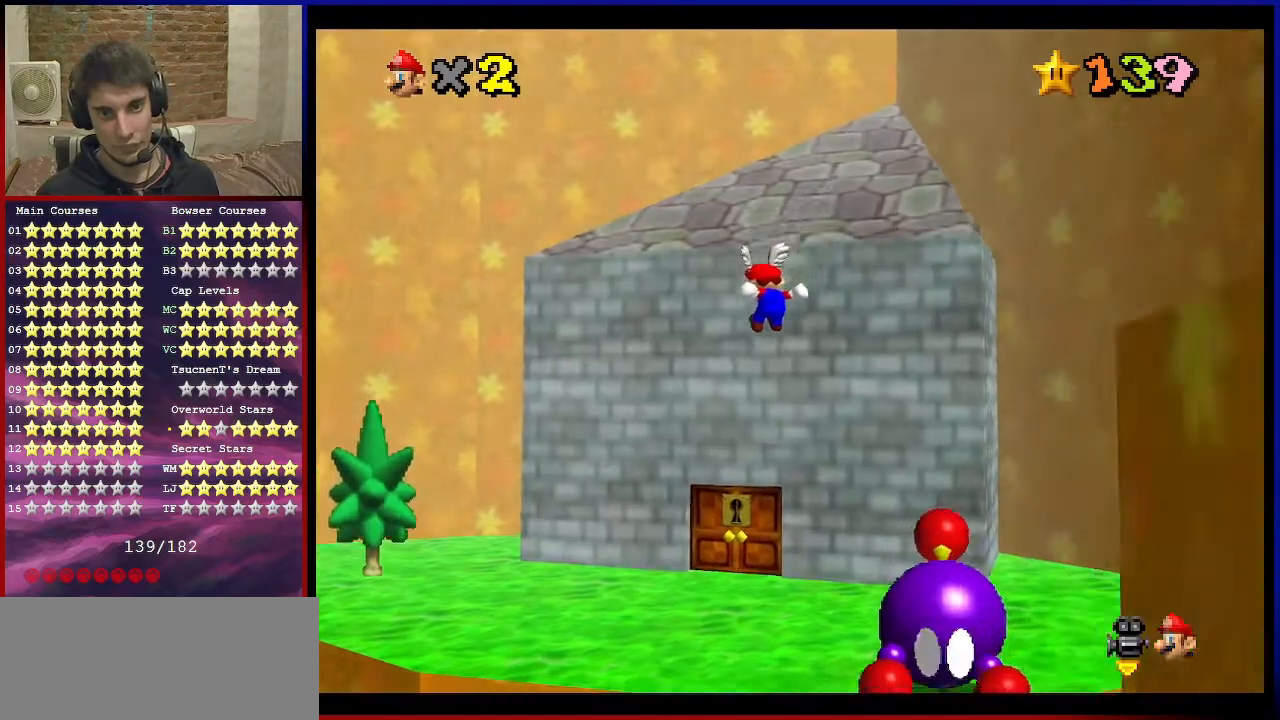
{"buttons": ["Z"], "left_stick": "center", "events": []}
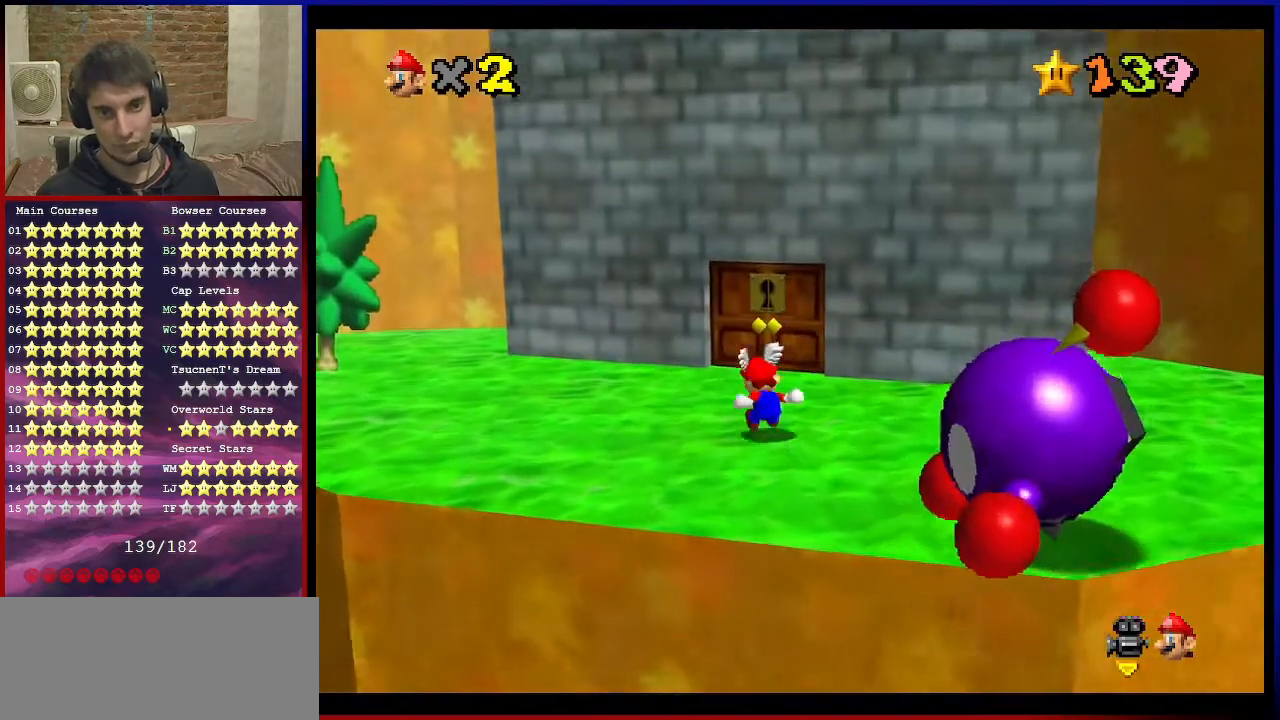
{"buttons": [], "left_stick": "up", "events": [[167, "Z", "up"], [267, "left_stick", "up"]]}
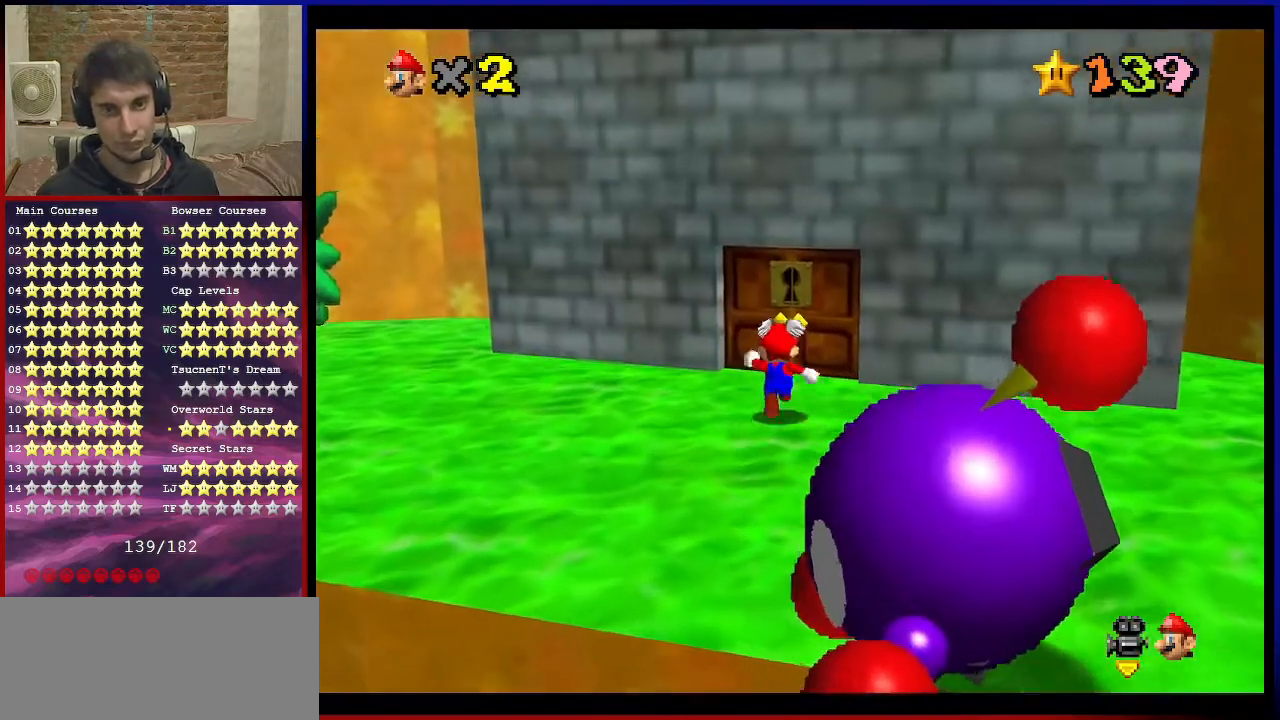
{"buttons": [], "left_stick": "up", "events": [[133, "left_stick", "up-left"], [300, "left_stick", "up"]]}
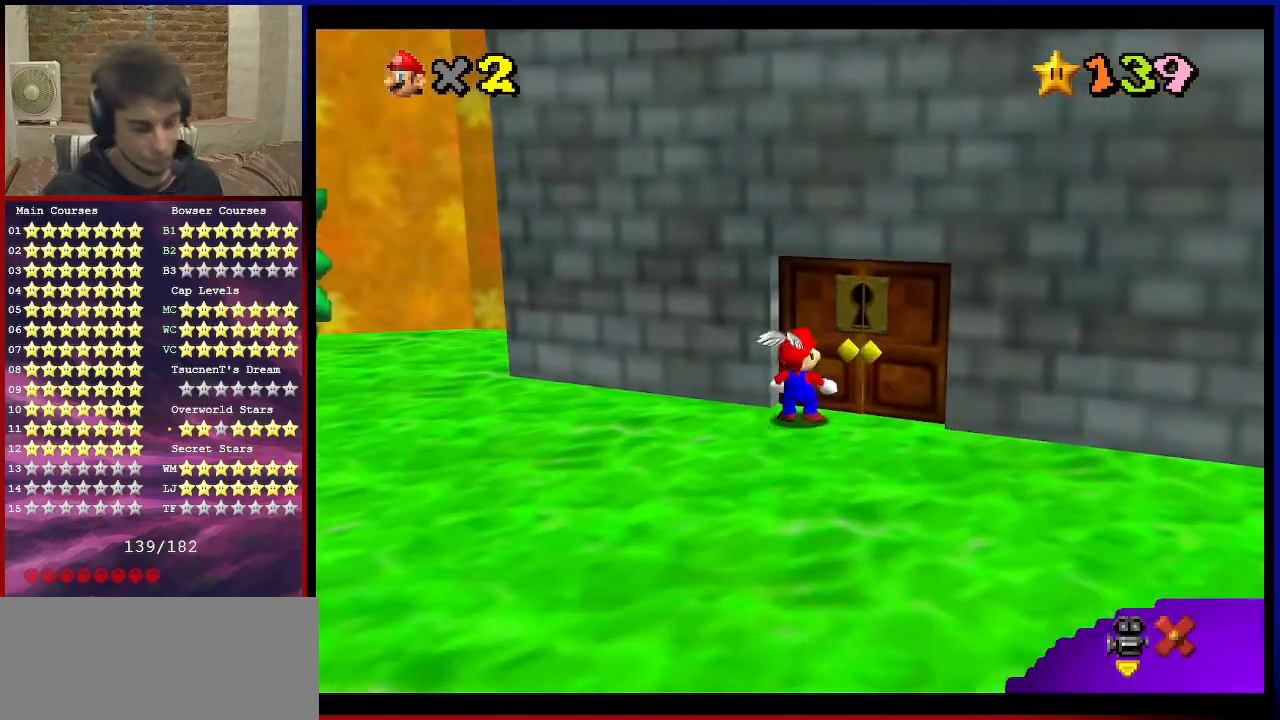
{"buttons": [], "left_stick": "center", "events": [[367, "left_stick", "center"]]}
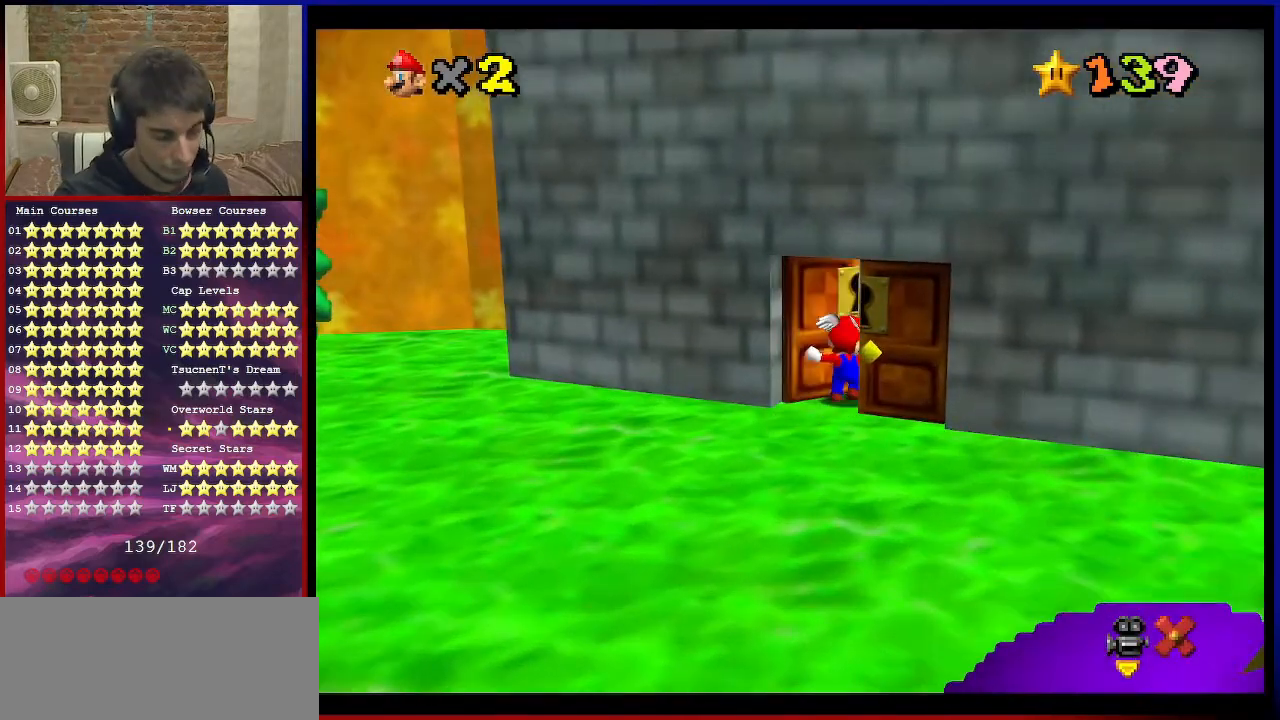
{"buttons": [], "left_stick": "center", "events": []}
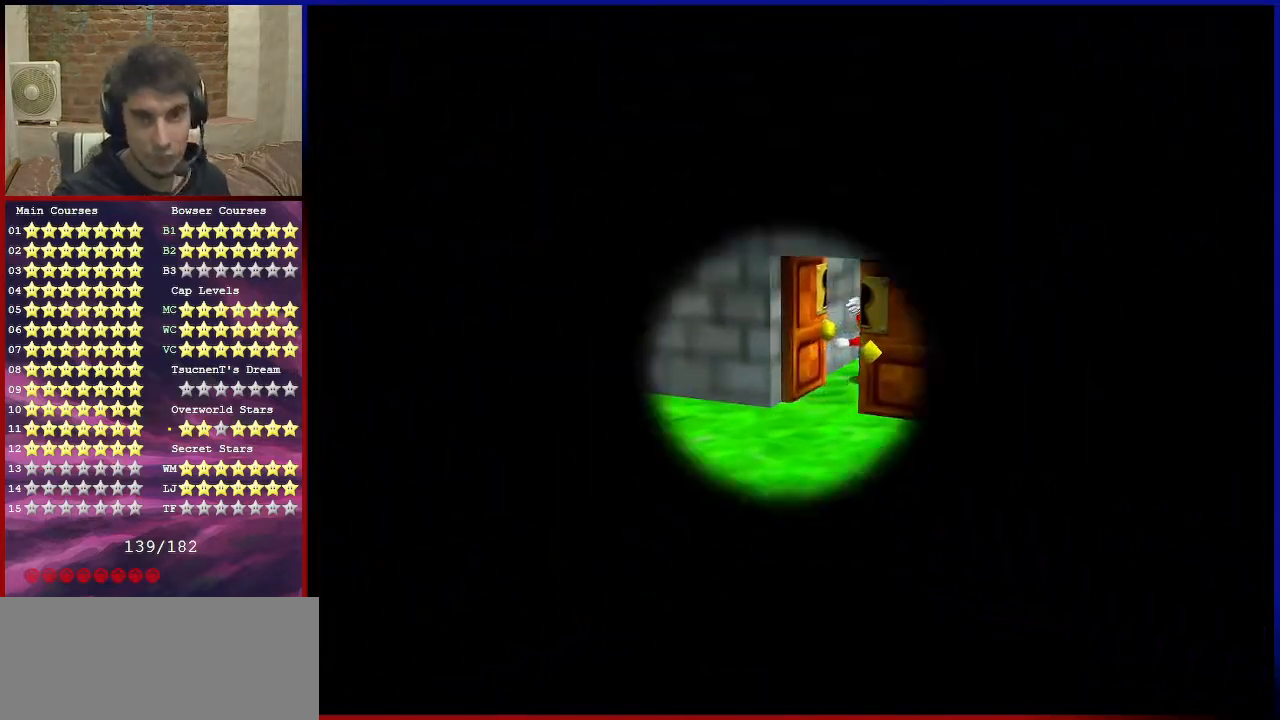
{"buttons": [], "left_stick": "center", "events": []}
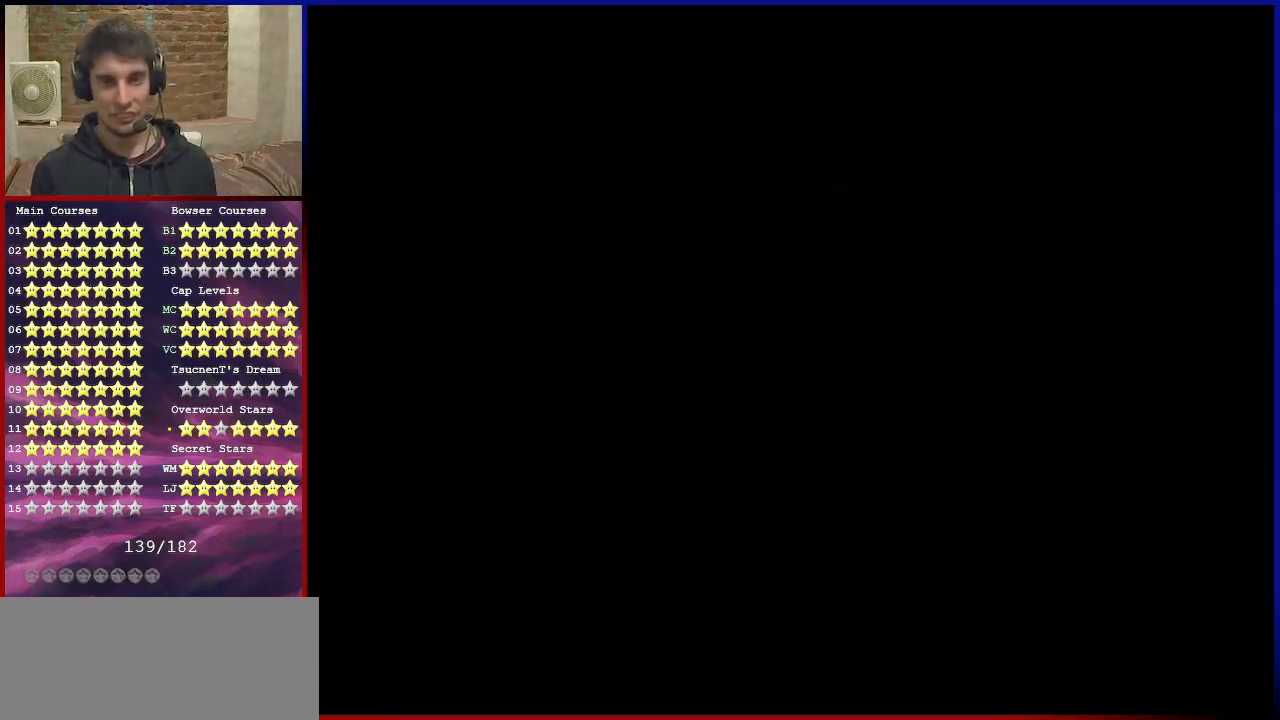
{"buttons": [], "left_stick": "up", "events": [[66, "left_stick", "up"]]}
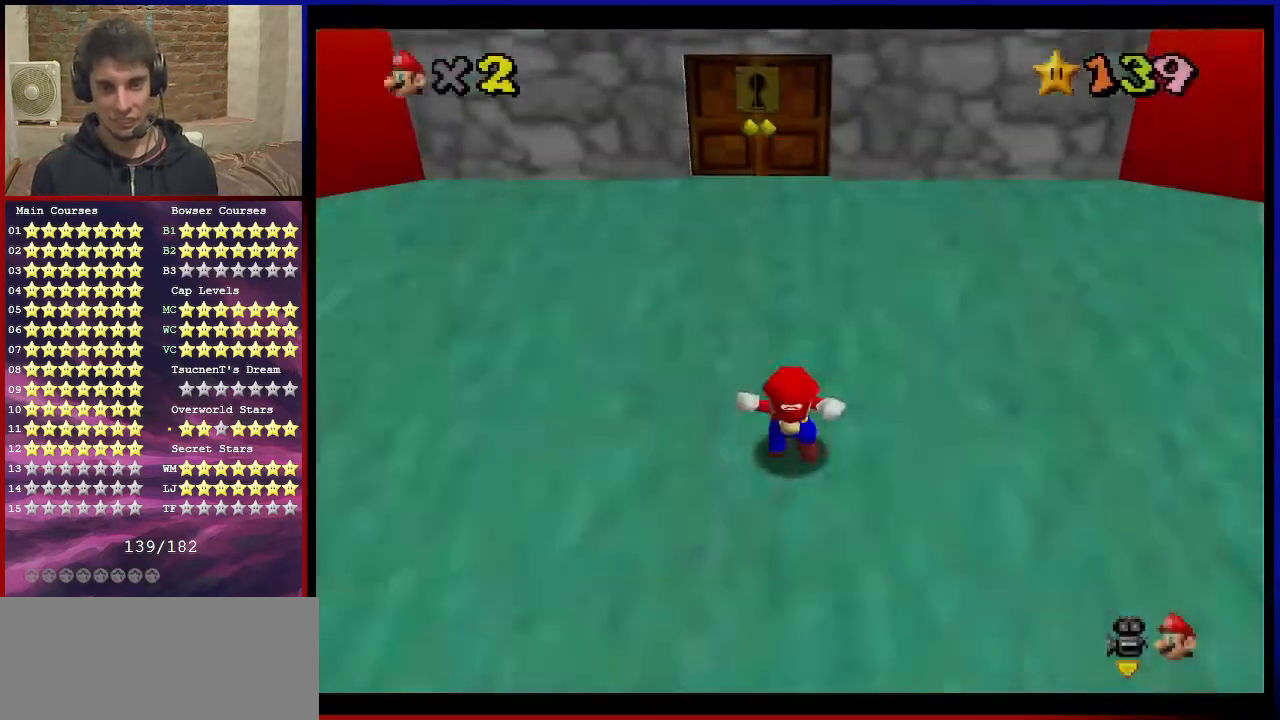
{"buttons": [], "left_stick": "up", "events": [[67, "R1", "down"], [100, "left_stick", "center"], [167, "R1", "up"], [234, "left_stick", "right"], [501, "left_stick", "up"]]}
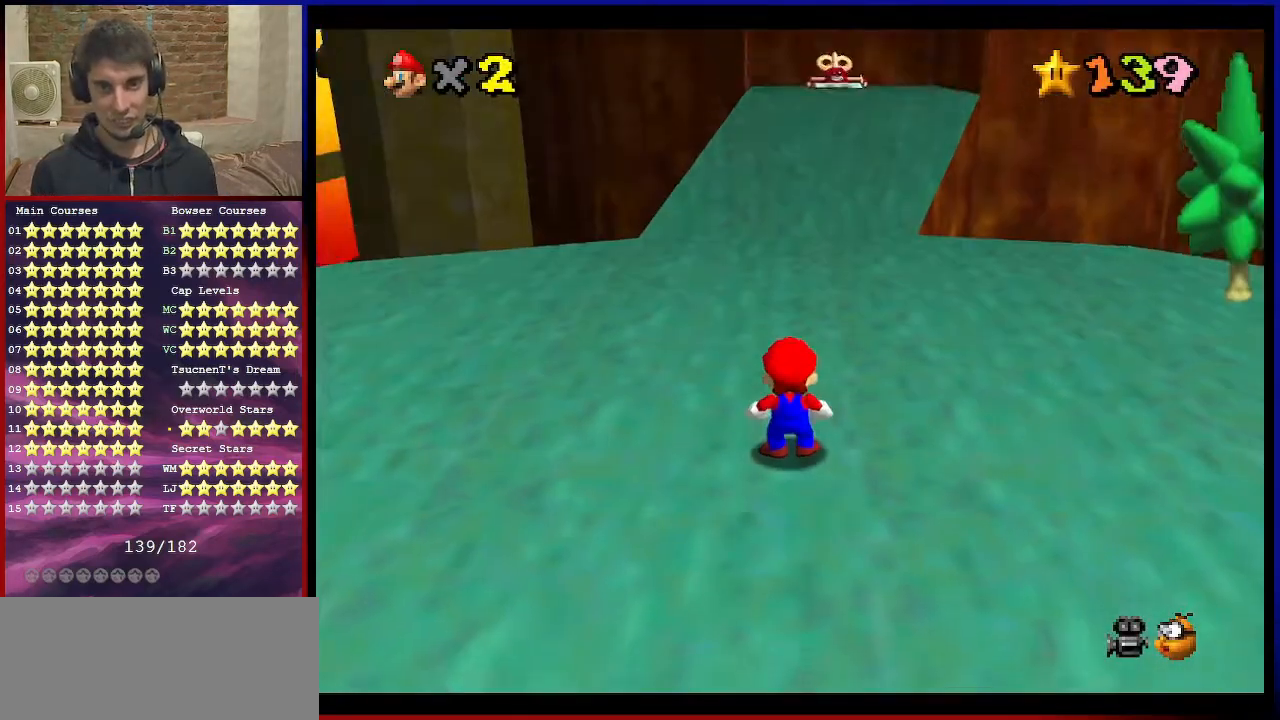
{"buttons": [], "left_stick": "left", "events": [[66, "left_stick", "center"], [166, "left_stick", "up-left"], [233, "left_stick", "left"], [266, "C_RIGHT", "down"], [433, "C_RIGHT", "up"]]}
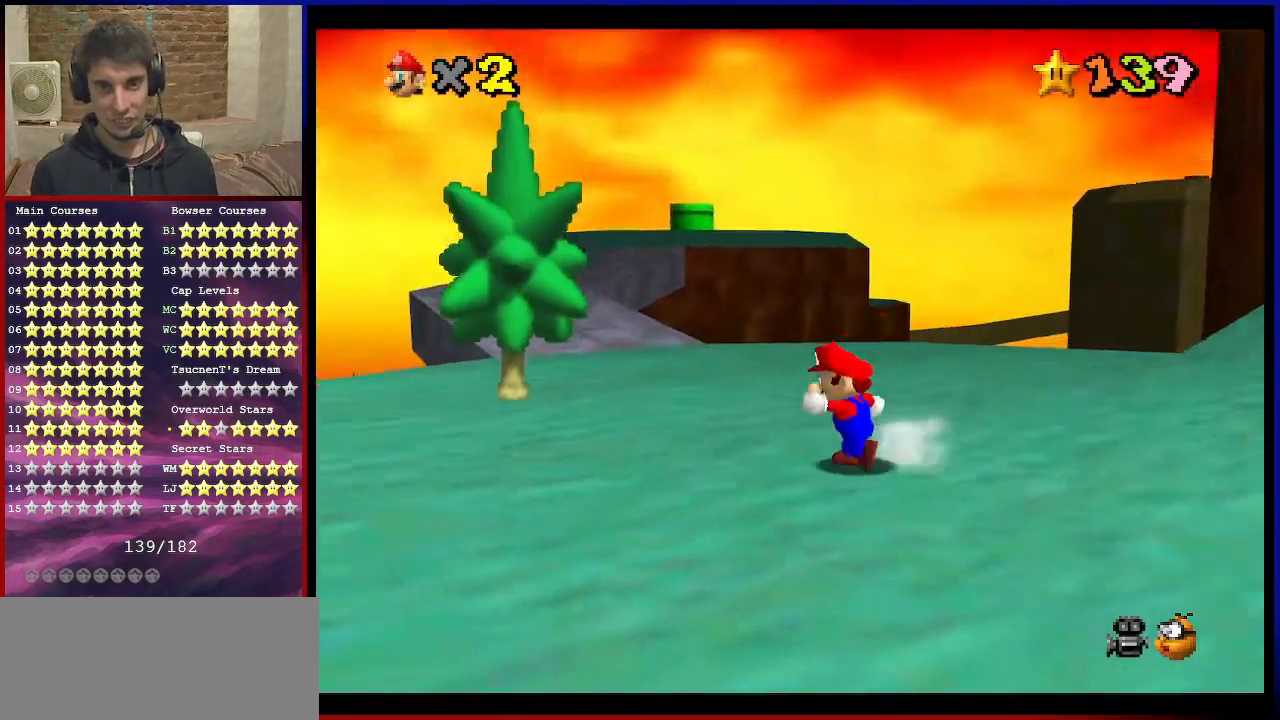
{"buttons": ["A", "Z"], "left_stick": "up-left", "events": [[33, "left_stick", "up-left"], [467, "A", "down"], [467, "Z", "down"]]}
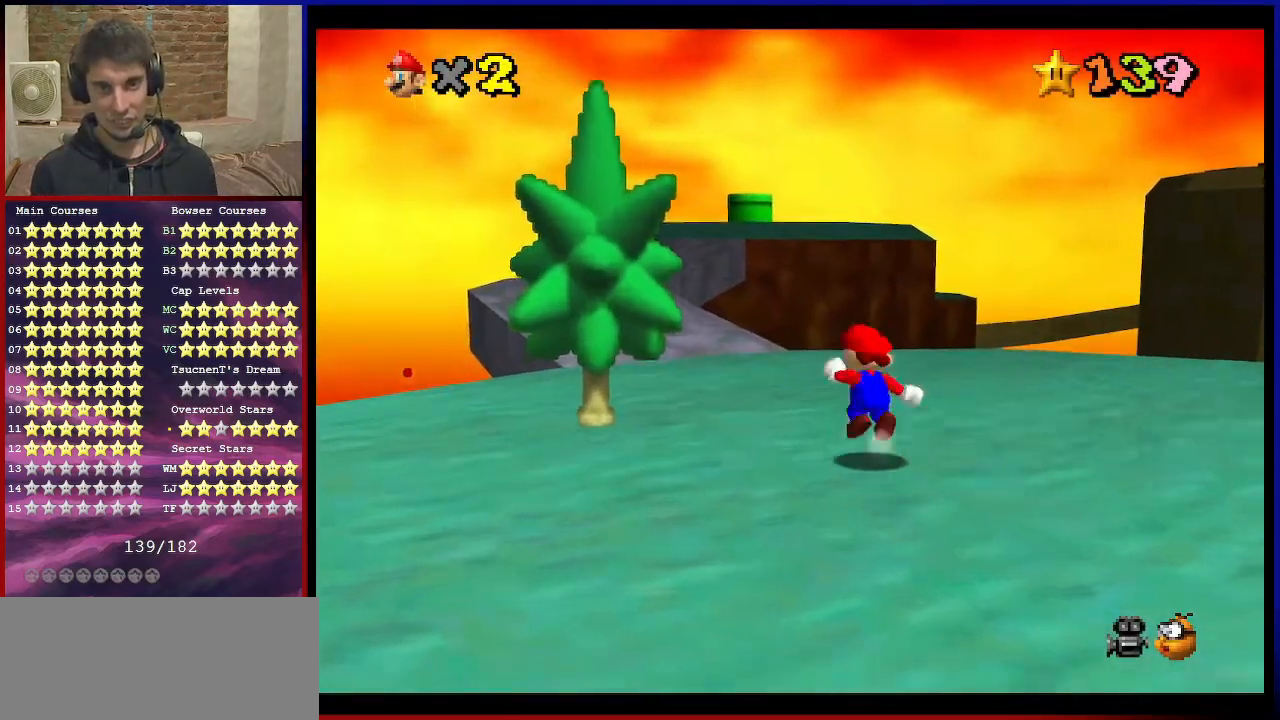
{"buttons": ["Z"], "left_stick": "up-left", "events": [[66, "A", "up"], [200, "C_DOWN", "down"], [367, "C_DOWN", "up"]]}
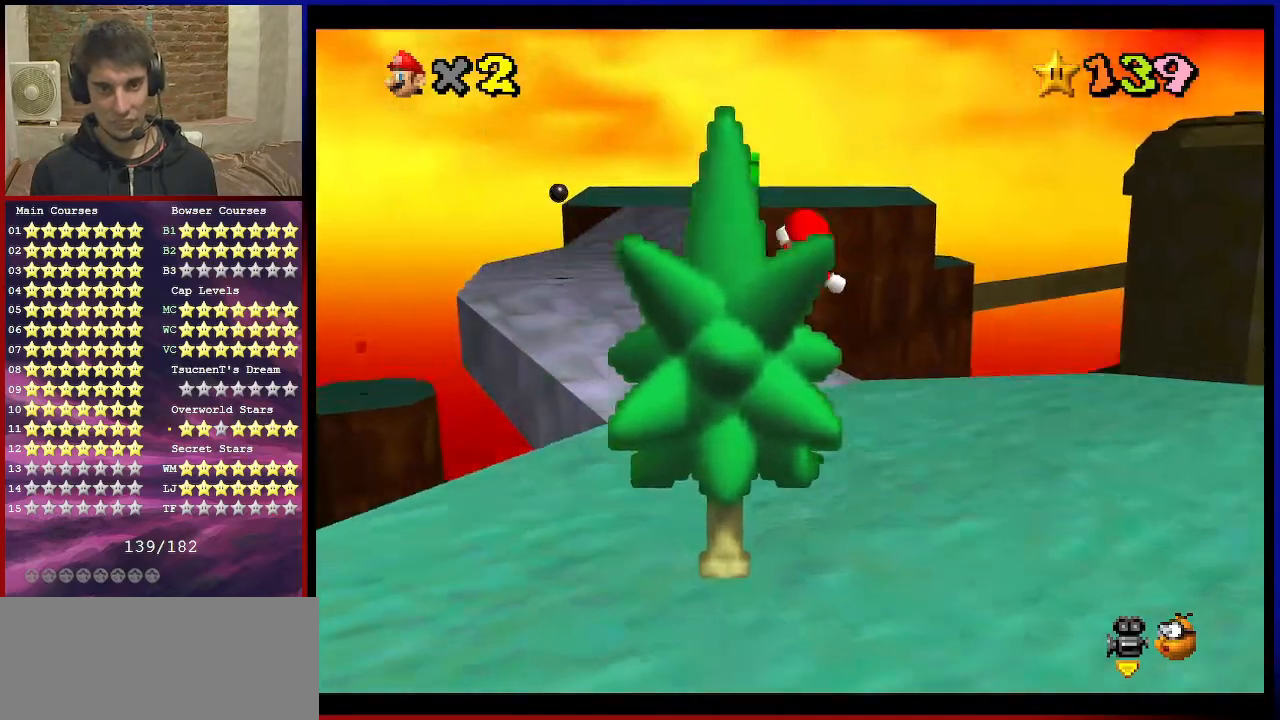
{"buttons": ["Z"], "left_stick": "up-left", "events": []}
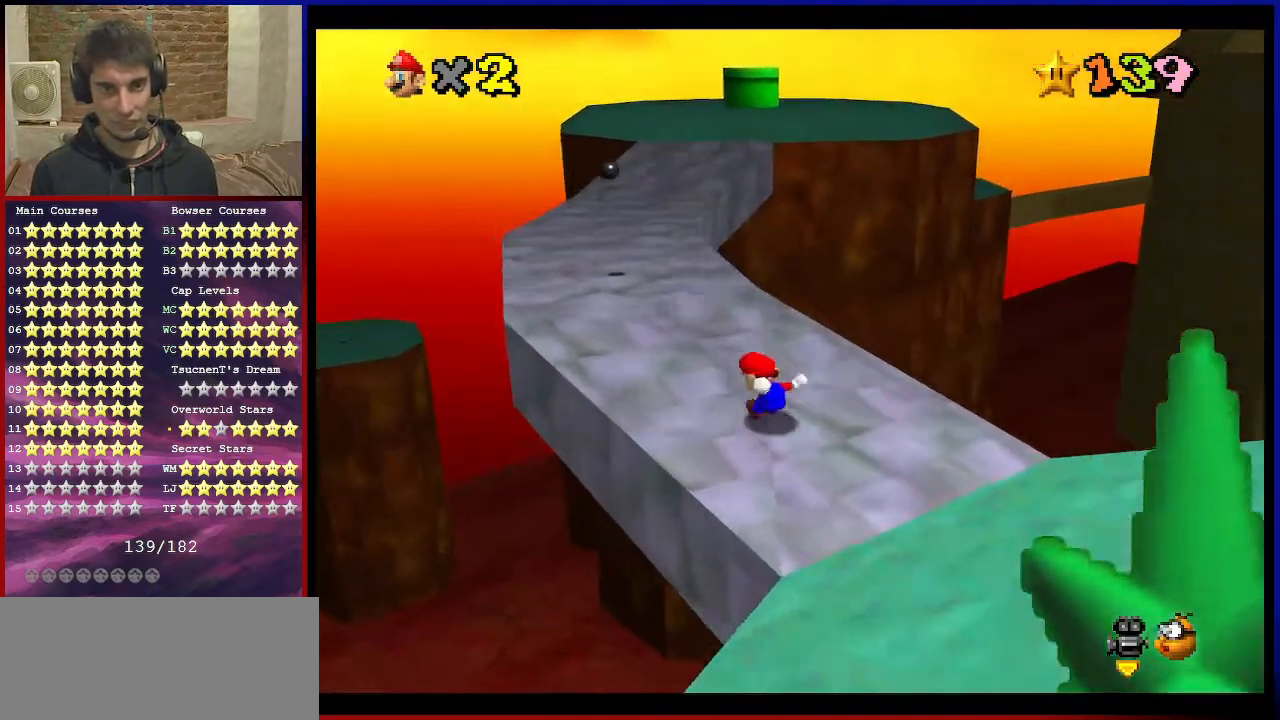
{"buttons": ["Z"], "left_stick": "up-left", "events": [[200, "B", "down"], [333, "B", "up"]]}
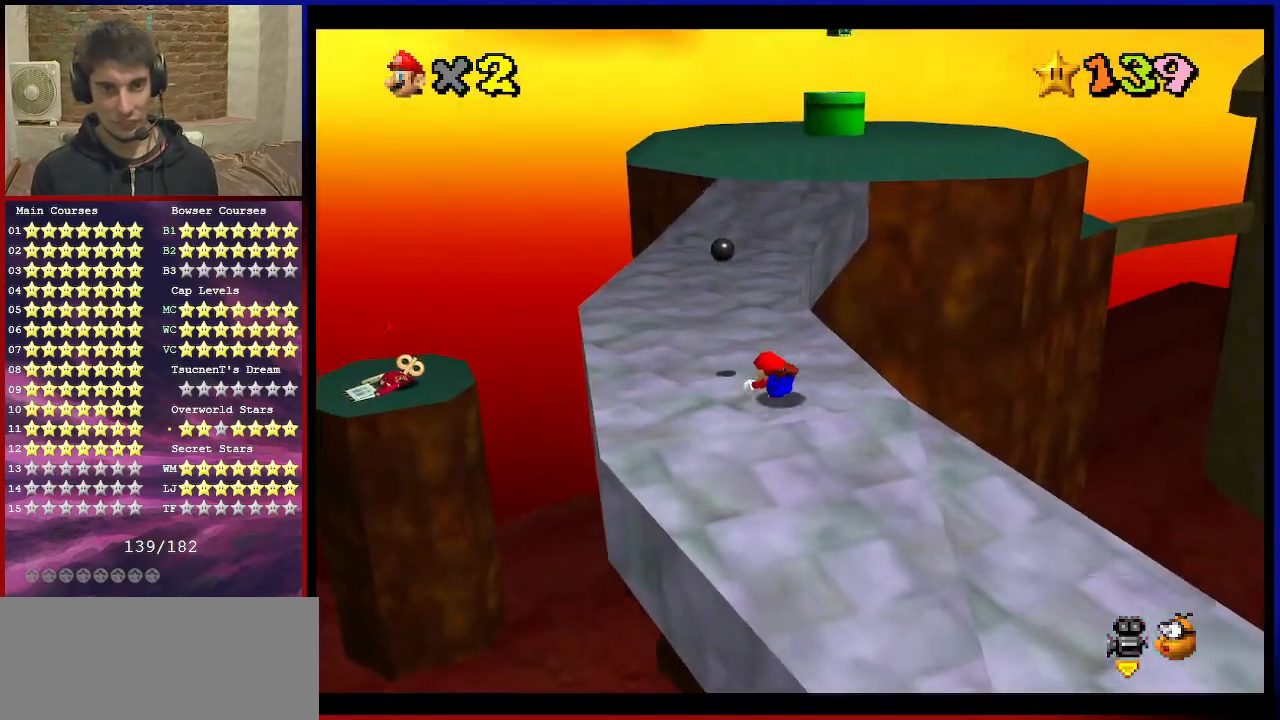
{"buttons": [], "left_stick": "up-left", "events": [[33, "A", "down"], [67, "B", "down"], [200, "B", "up"], [234, "A", "up"], [300, "Z", "up"]]}
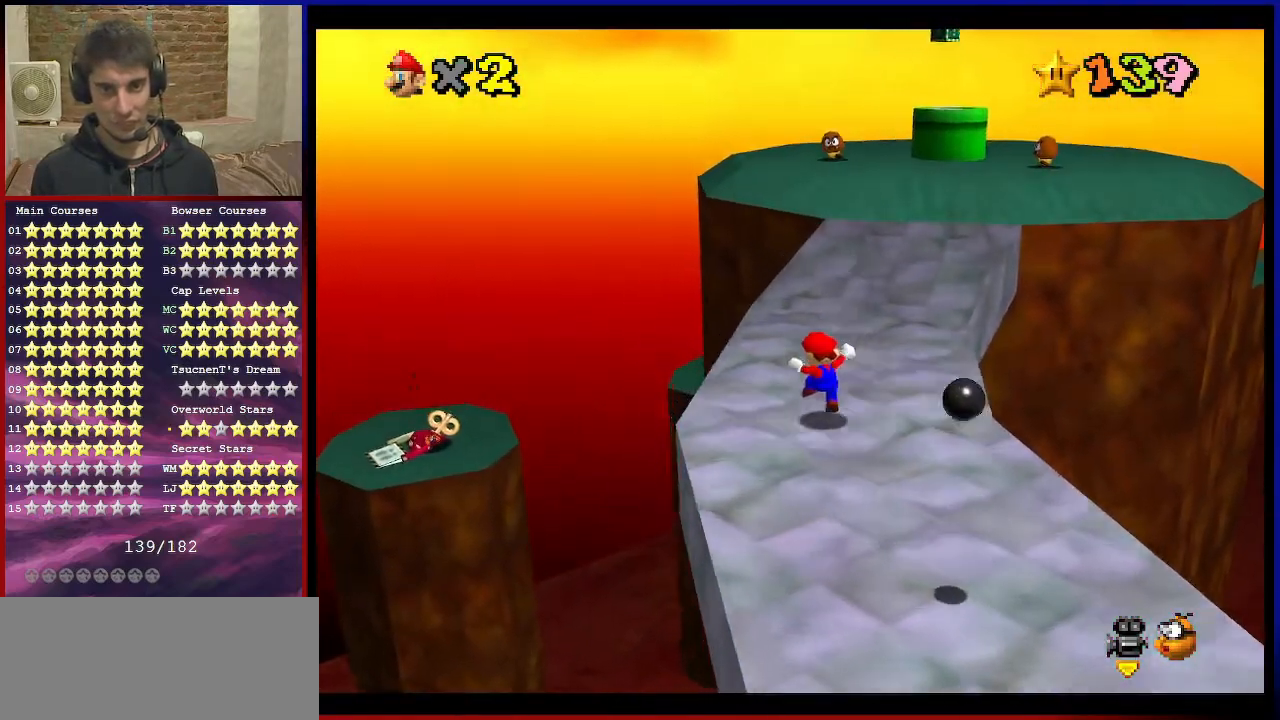
{"buttons": ["A", "Z"], "left_stick": "up-left", "events": [[166, "Z", "down"], [233, "A", "down"]]}
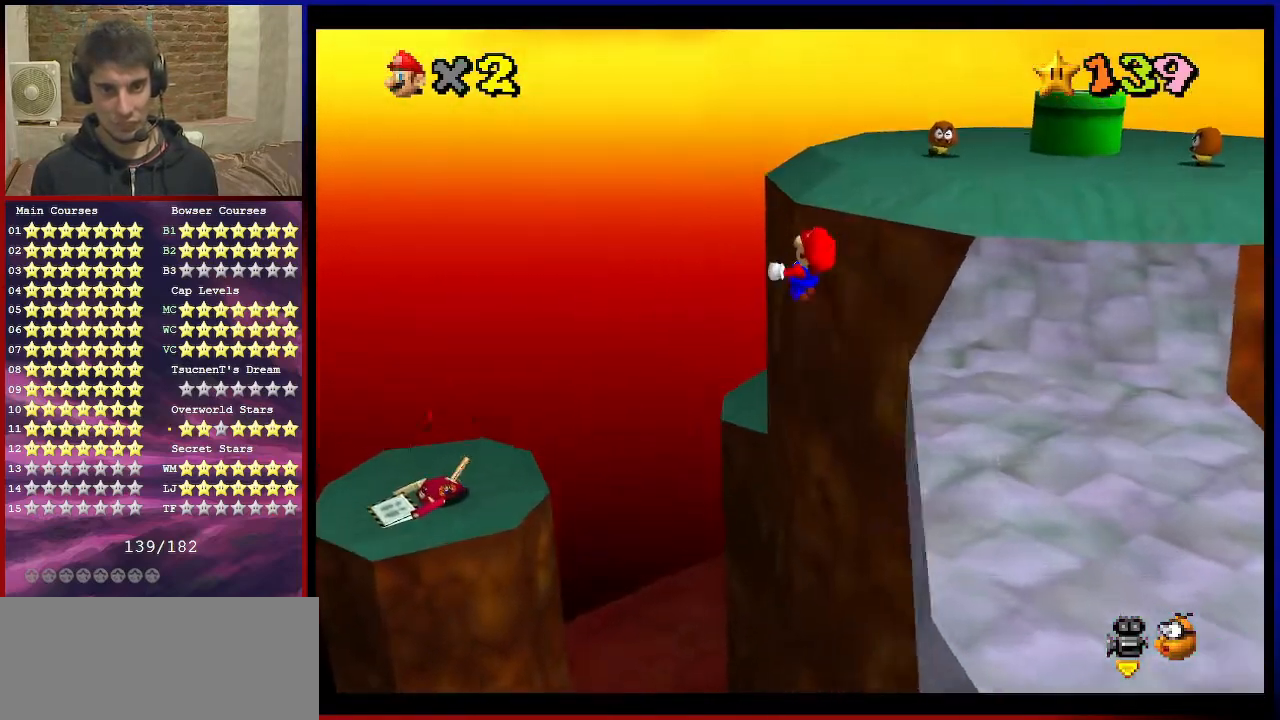
{"buttons": ["A", "Z"], "left_stick": "up-left", "events": []}
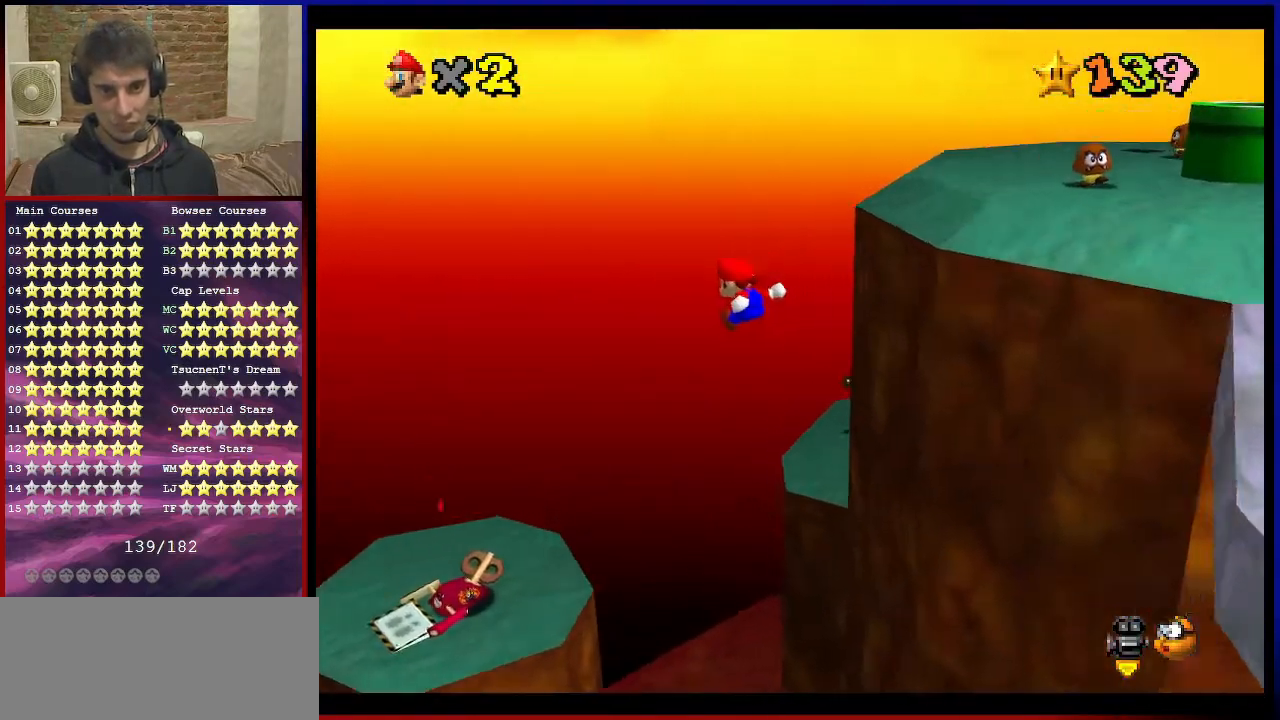
{"buttons": ["A", "Z"], "left_stick": "left", "events": [[100, "left_stick", "left"]]}
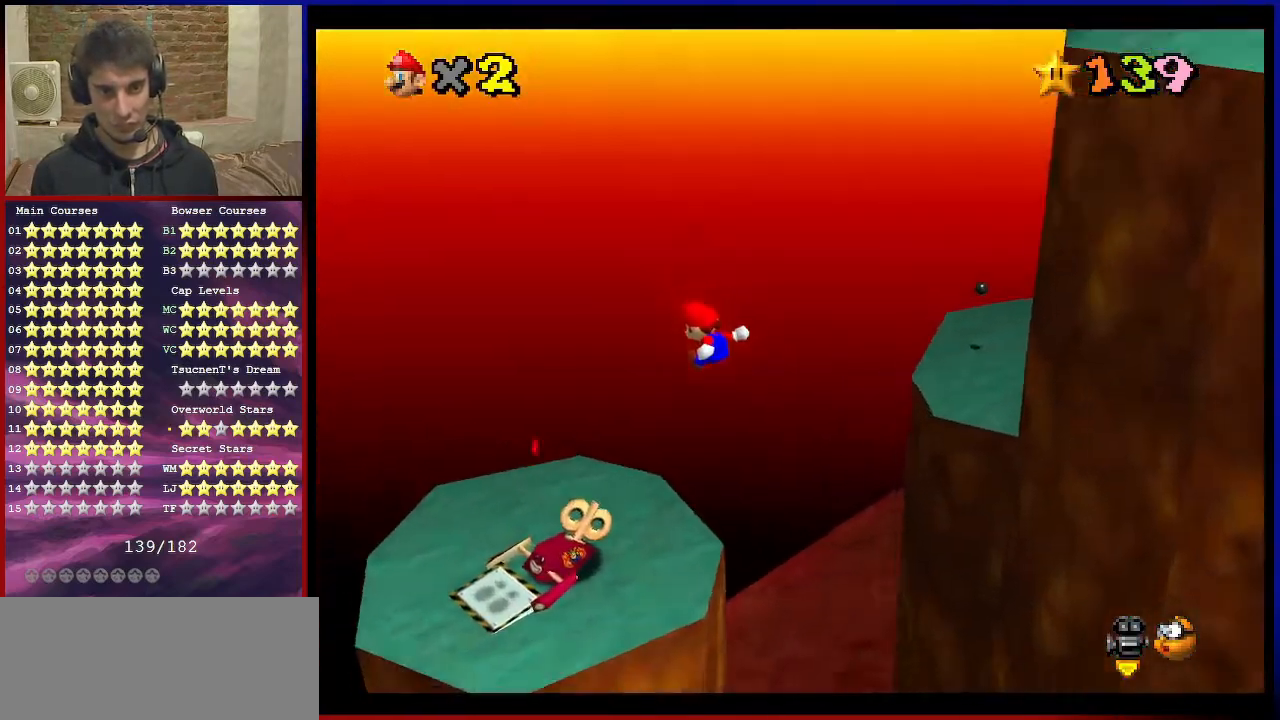
{"buttons": [], "left_stick": "up", "events": [[200, "A", "up"], [300, "left_stick", "up"], [334, "C_DOWN", "down"], [334, "C_LEFT", "down"], [501, "C_DOWN", "up"], [501, "C_LEFT", "up"], [501, "Z", "up"]]}
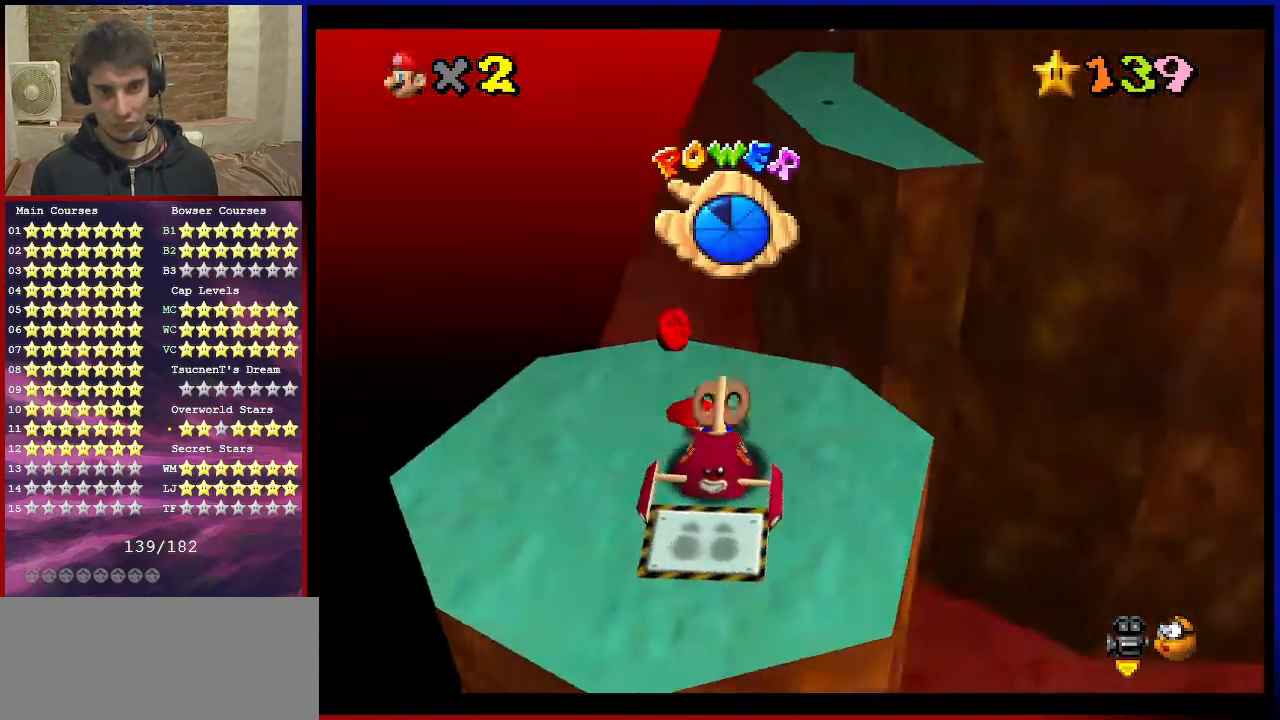
{"buttons": ["C_DOWN", "C_LEFT"], "left_stick": "center", "events": [[66, "left_stick", "center"], [433, "C_LEFT", "down"], [467, "C_DOWN", "down"]]}
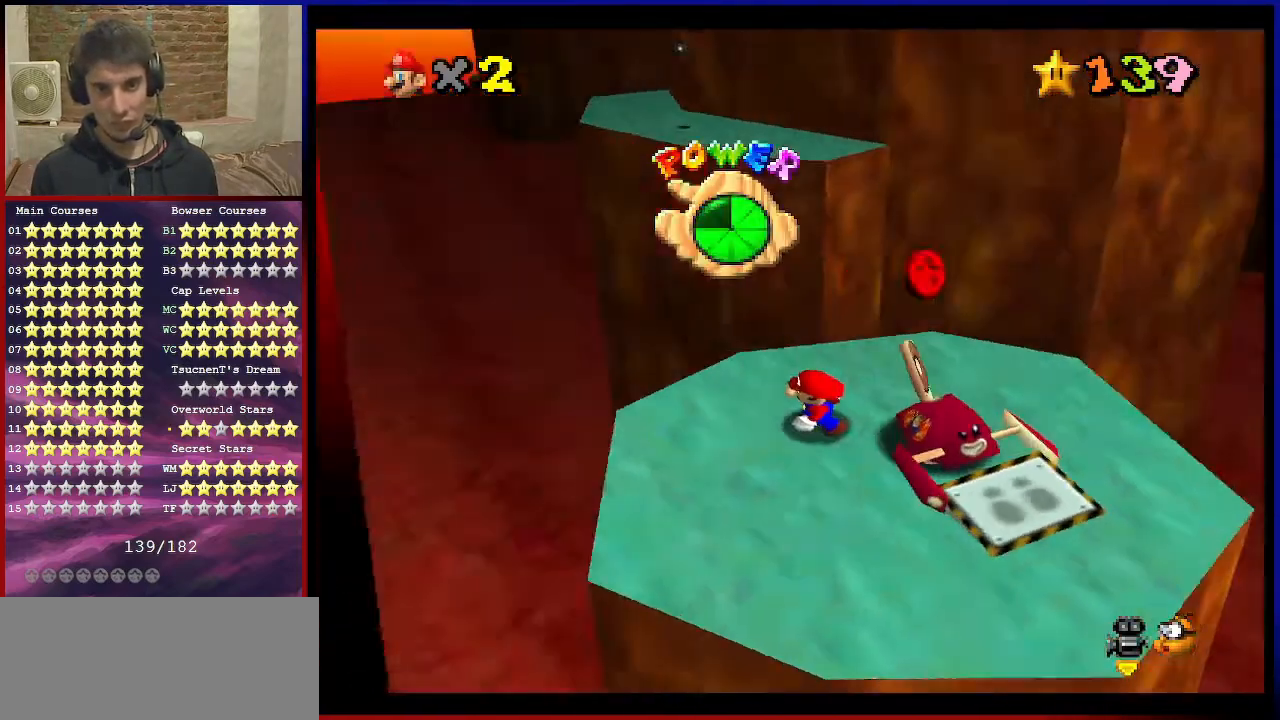
{"buttons": [], "left_stick": "center", "events": [[100, "C_DOWN", "up"], [100, "C_LEFT", "up"]]}